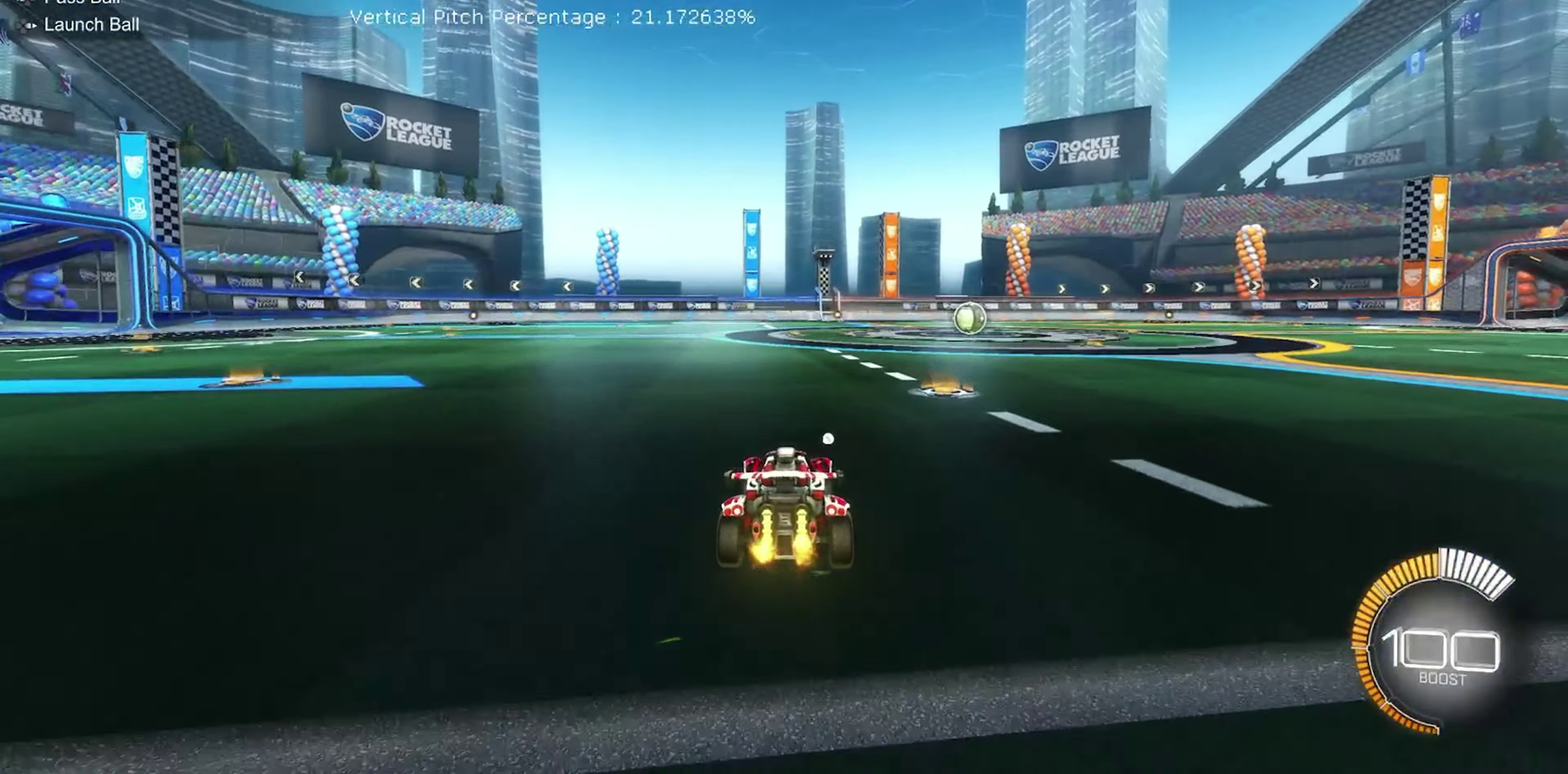
Gameplay with a controller (Xbox layout); each line is a JSON object with the inputs held at the frame after it (dt_ms = milliseconds from this image to that frame). "events" lists button and stick changes between this image and that frame as [ms after this image, input, new state], when the widget could be followed in between. Not read: L3 R3.
{"dt_ms": 600, "buttons": ["A", "B", "L1", "R2"], "left_stick": "up", "events": [[167, "left_stick", "up-right"], [217, "left_stick", "center"], [350, "B", "down"], [350, "left_stick", "up"], [383, "L1", "down"], [600, "A", "down"]]}
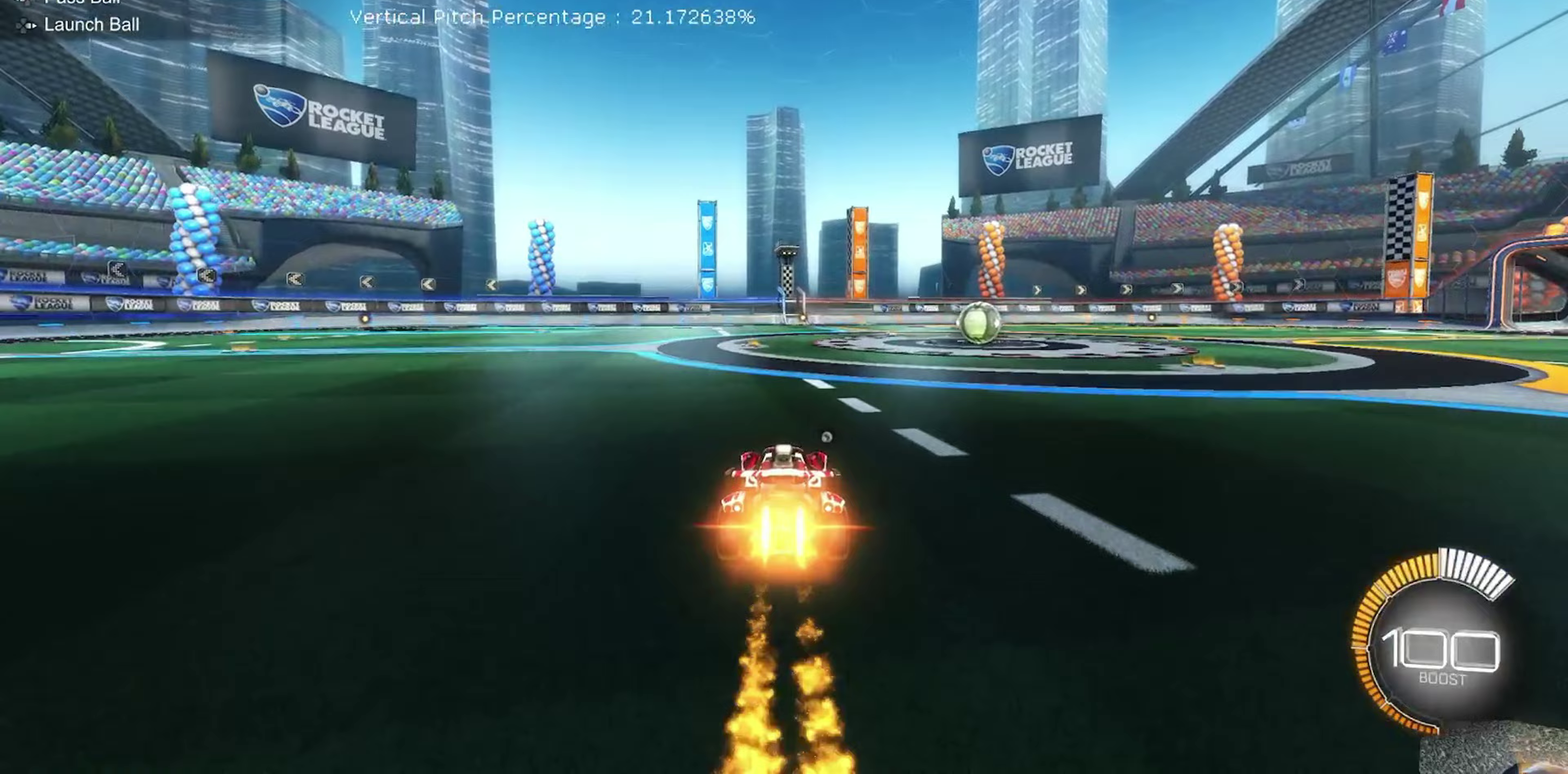
{"dt_ms": 300, "buttons": ["B", "L1", "R2"], "left_stick": "down", "events": [[100, "A", "up"], [183, "A", "down"], [233, "left_stick", "down"], [283, "A", "up"]]}
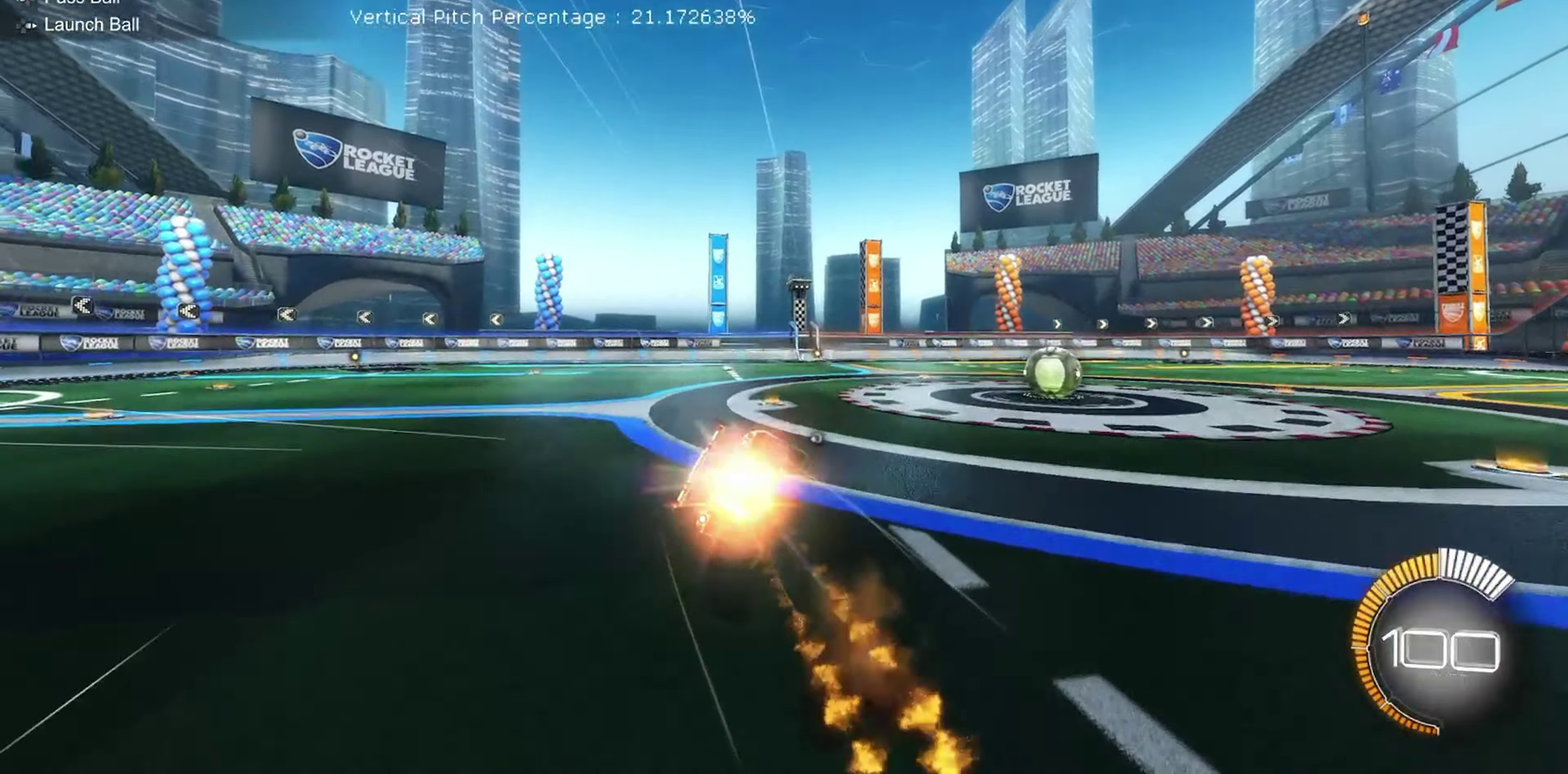
{"dt_ms": 900, "buttons": [], "left_stick": "center", "events": [[17, "left_stick", "down-left"], [50, "B", "up"], [550, "L1", "up"], [667, "left_stick", "center"], [800, "R2", "up"]]}
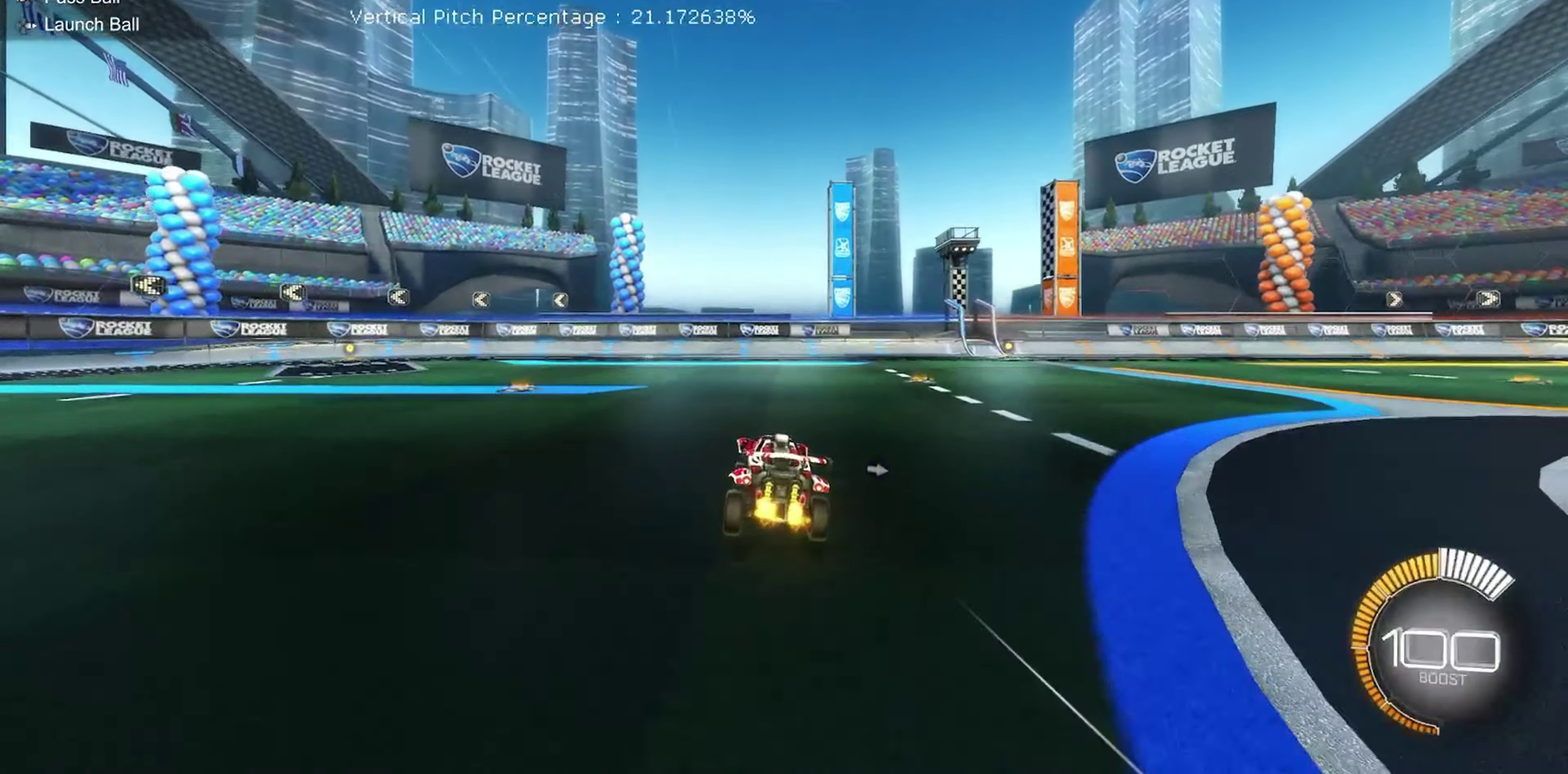
{"dt_ms": 300, "buttons": ["L2"], "left_stick": "center", "events": [[167, "L2", "down"], [167, "left_stick", "up-right"], [283, "left_stick", "center"]]}
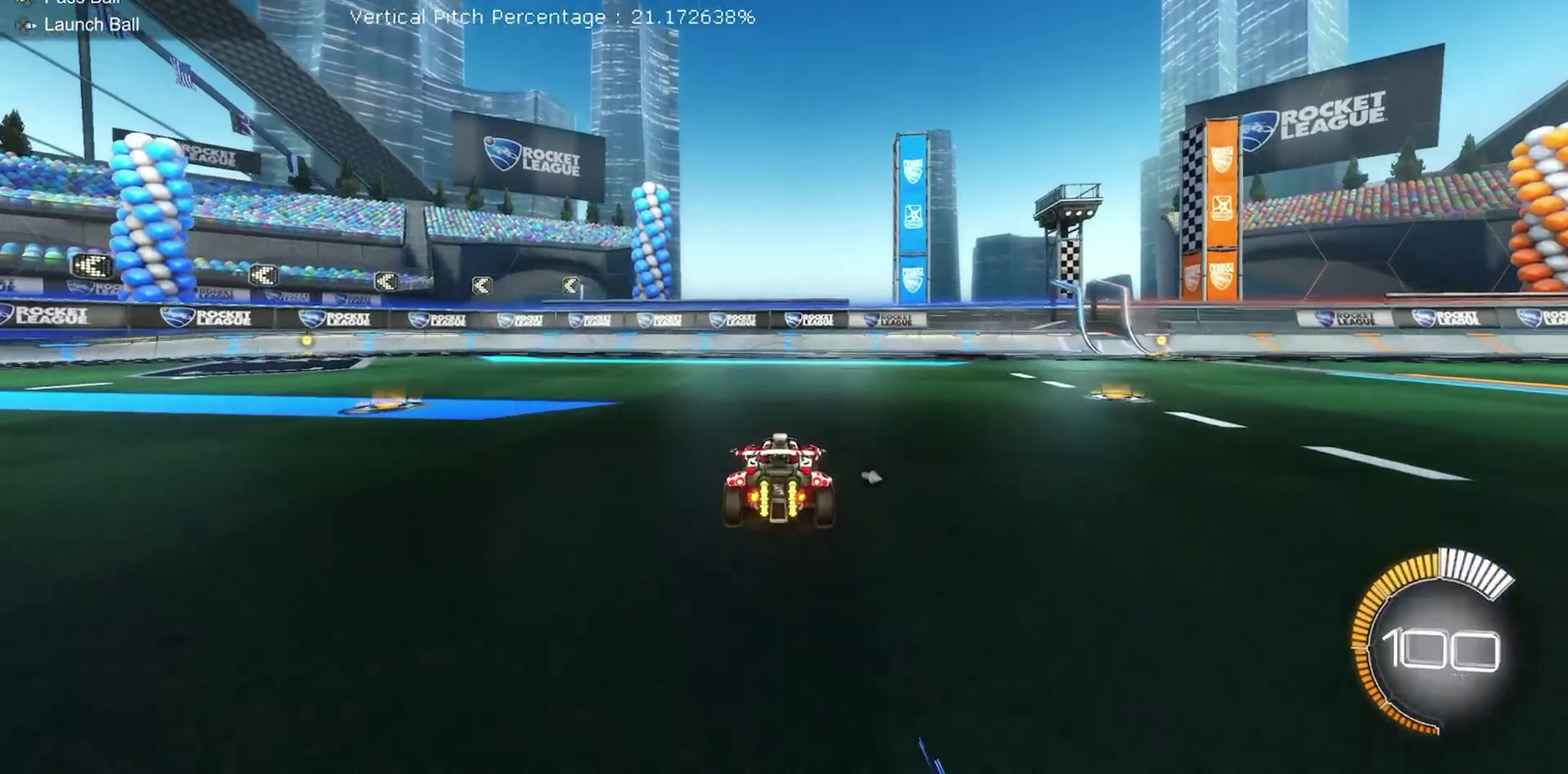
{"dt_ms": 600, "buttons": [], "left_stick": "center", "events": [[67, "L2", "up"], [367, "left_stick", "up-right"], [450, "left_stick", "center"]]}
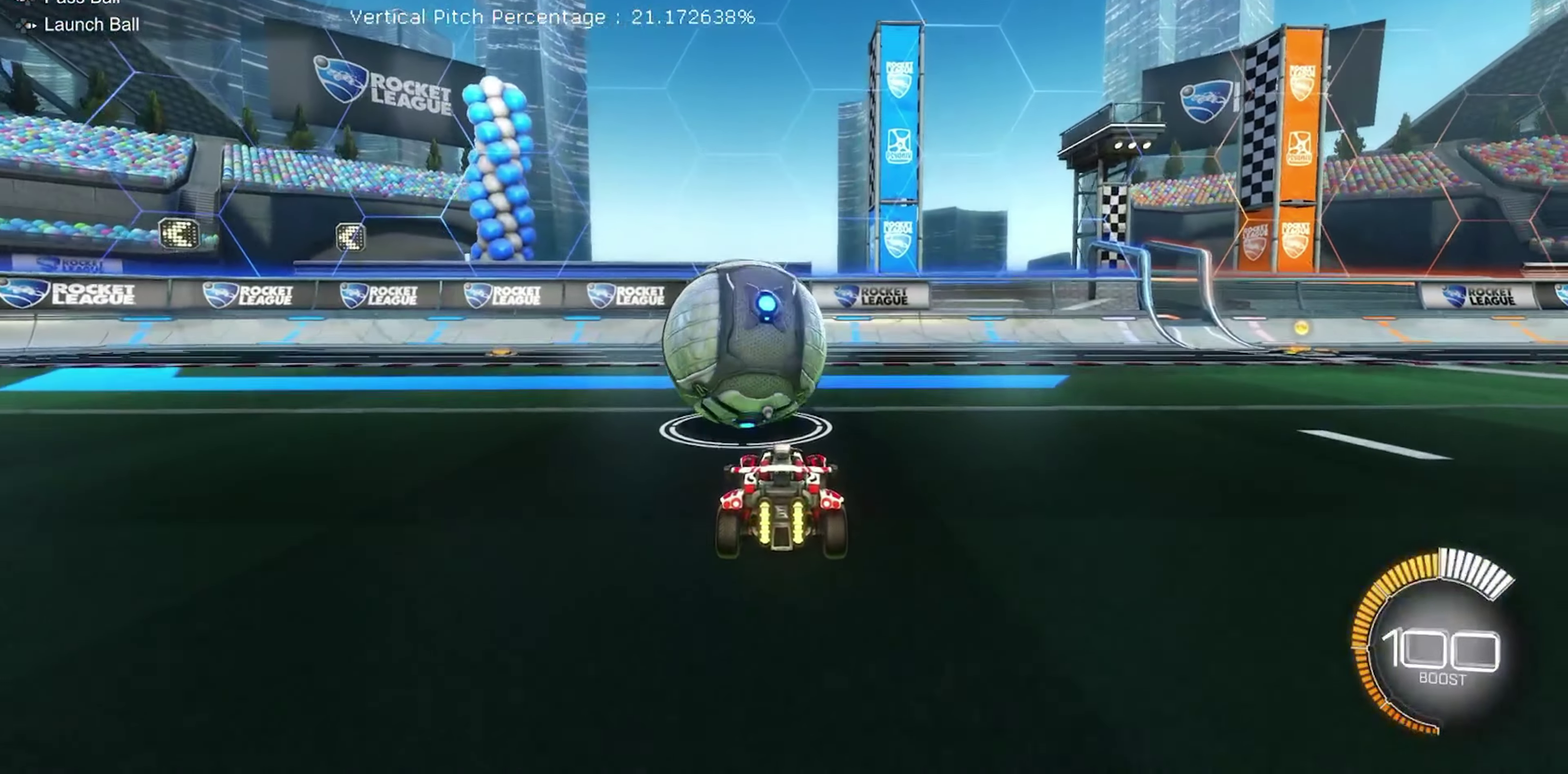
{"dt_ms": 400, "buttons": [], "left_stick": "center", "events": [[33, "Y", "down"], [133, "Y", "up"]]}
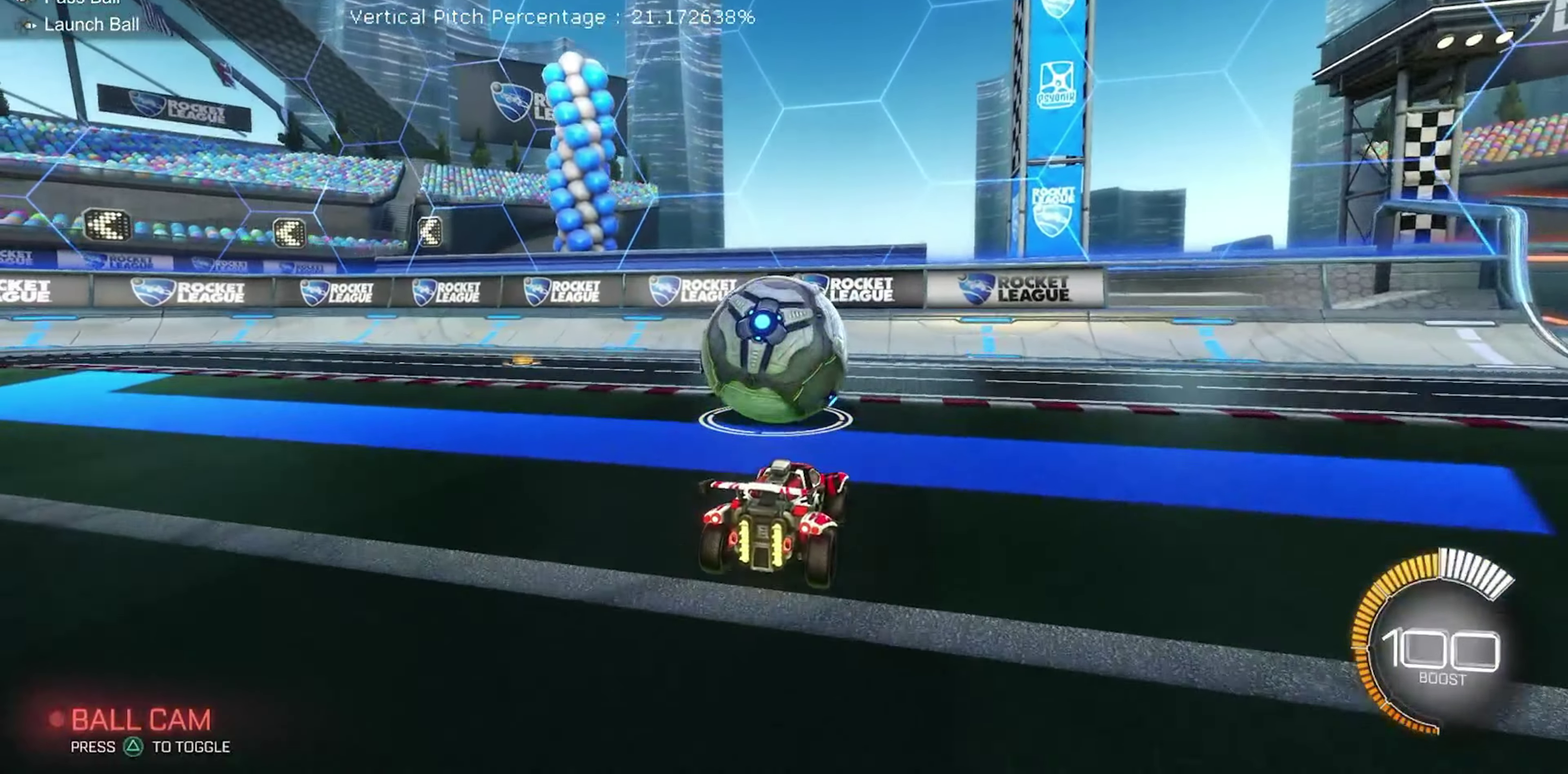
{"dt_ms": 500, "buttons": ["R2"], "left_stick": "center", "events": [[67, "R2", "down"]]}
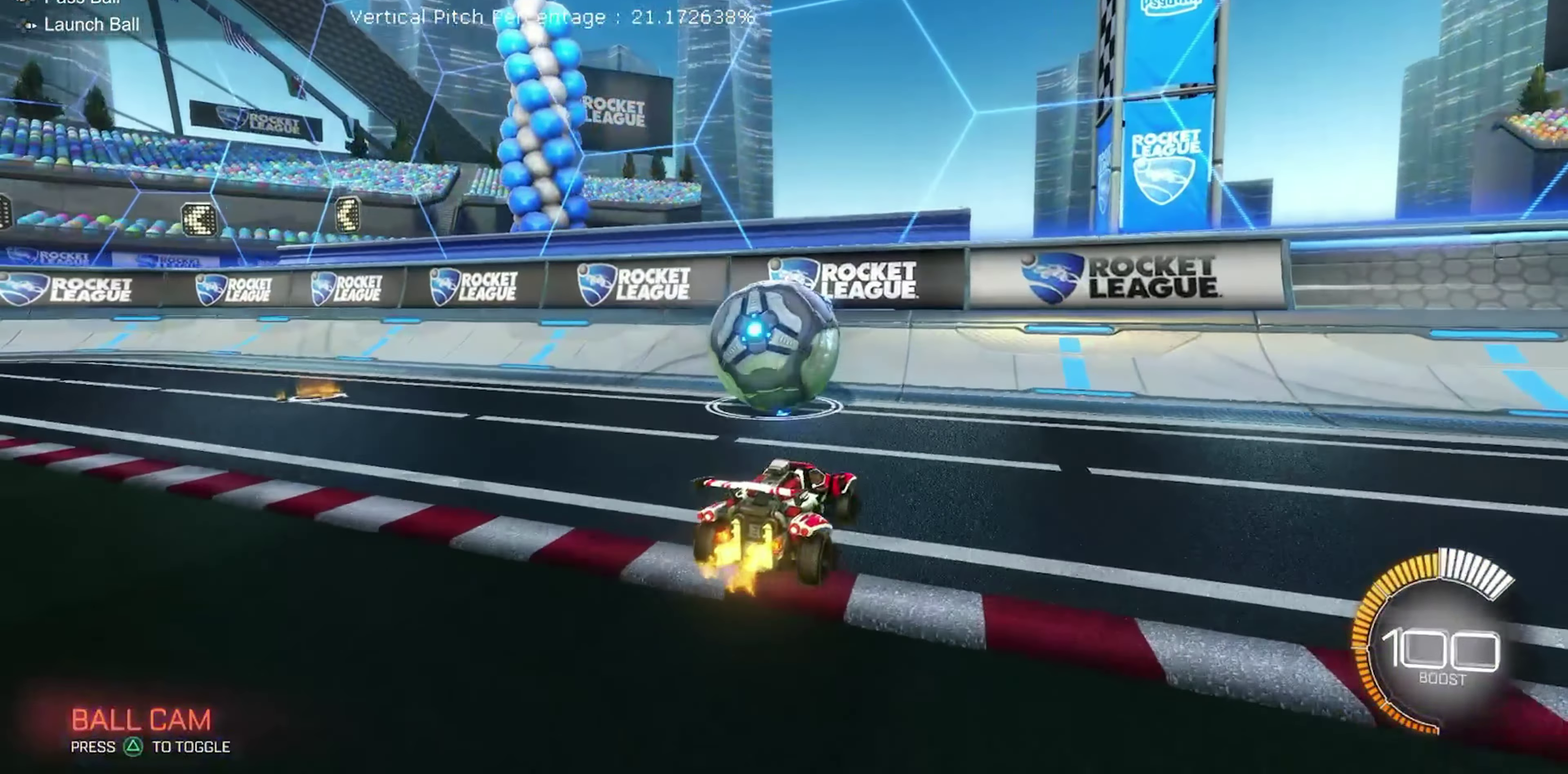
{"dt_ms": 500, "buttons": ["R2"], "left_stick": "center", "events": [[100, "left_stick", "up-left"], [150, "left_stick", "center"], [383, "left_stick", "up-left"], [467, "left_stick", "center"]]}
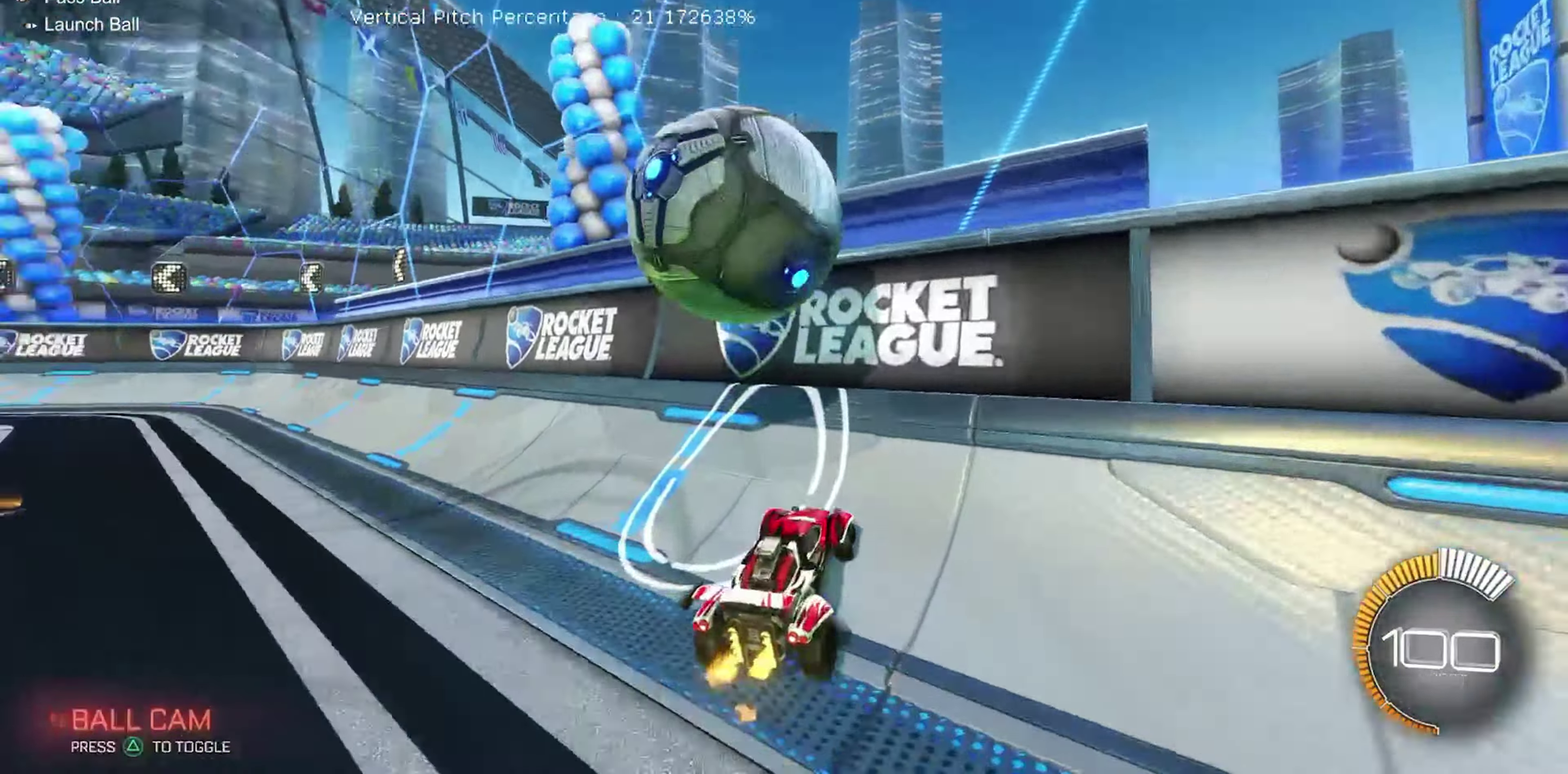
{"dt_ms": 400, "buttons": ["L2"], "left_stick": "center", "events": [[283, "L2", "down"], [300, "R2", "up"]]}
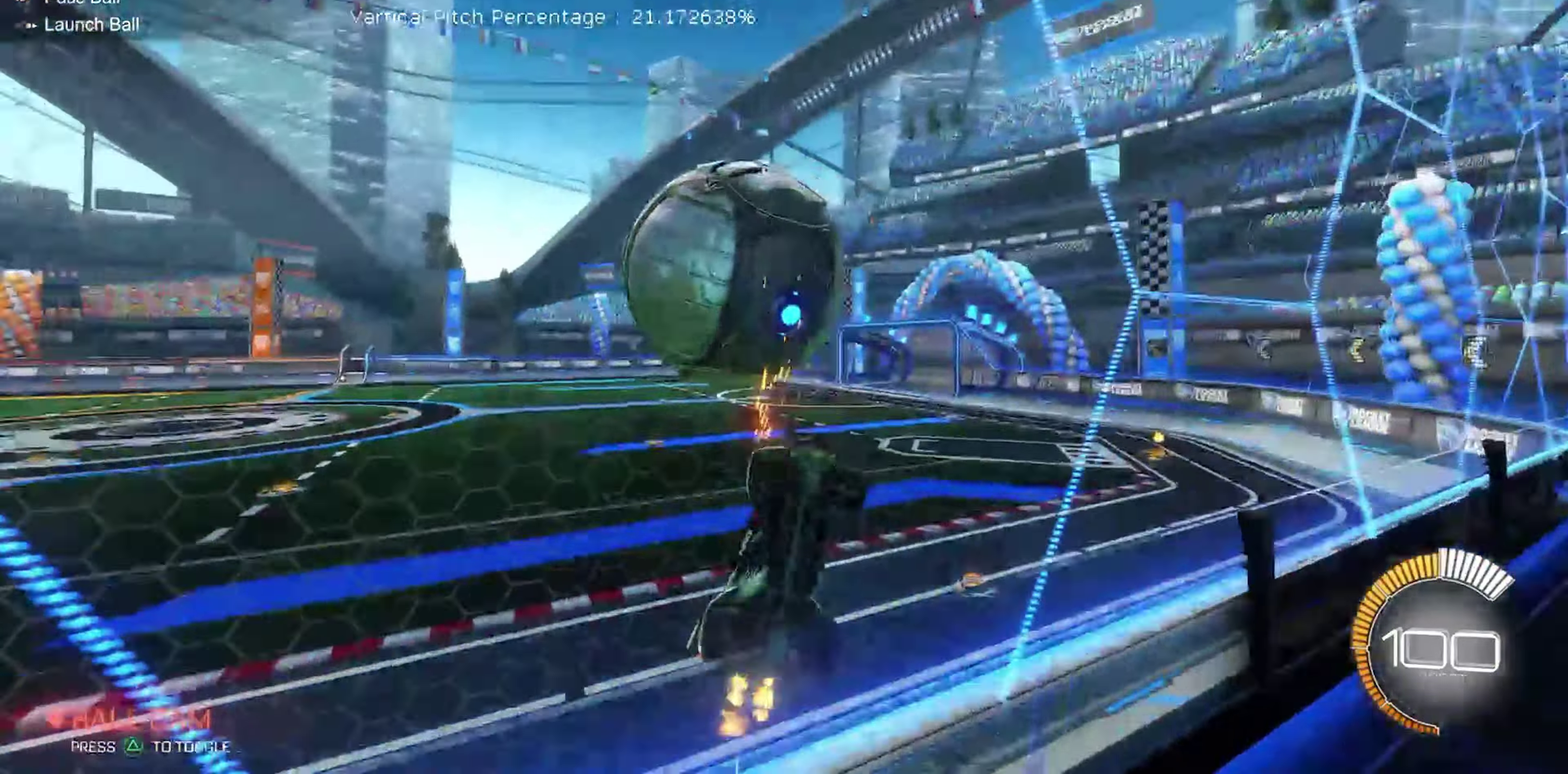
{"dt_ms": 600, "buttons": ["R2"], "left_stick": "center", "events": [[117, "R2", "down"], [217, "L2", "up"]]}
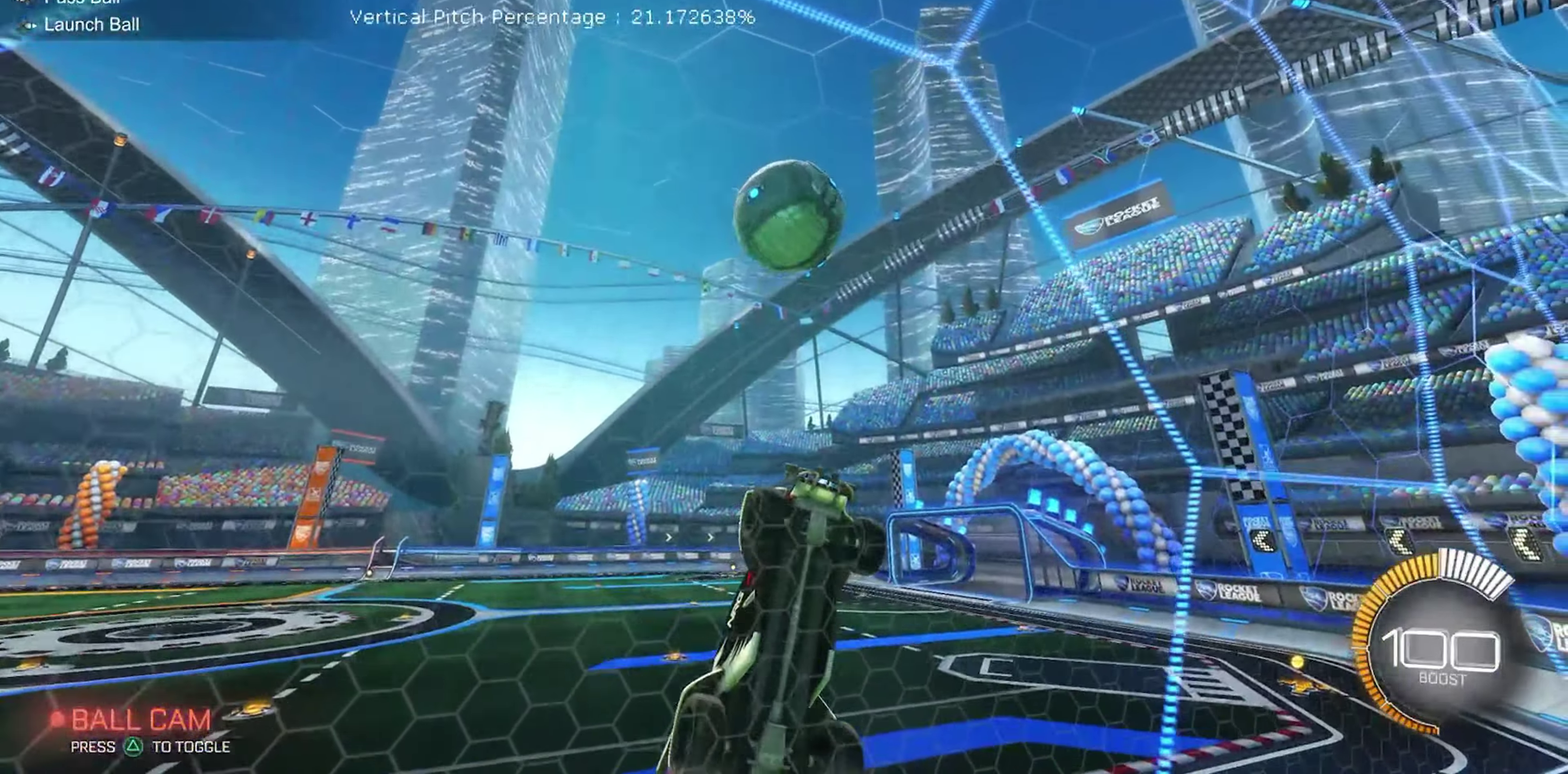
{"dt_ms": 300, "buttons": ["L2"], "left_stick": "center", "events": [[233, "L2", "down"], [250, "R2", "up"]]}
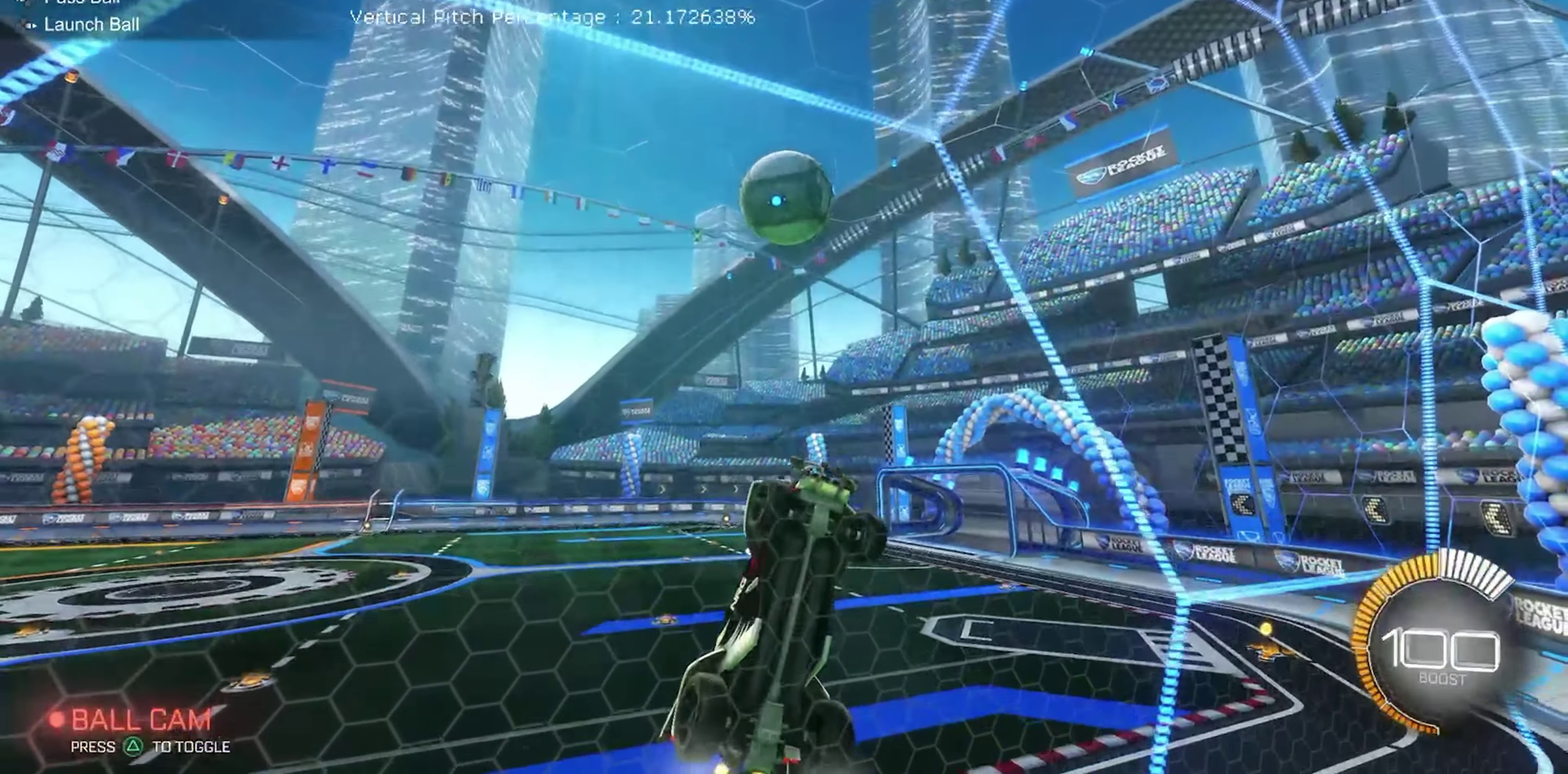
{"dt_ms": 900, "buttons": ["R2"], "left_stick": "center", "events": [[183, "R2", "down"], [200, "L2", "up"], [517, "R2", "up"], [633, "L2", "down"], [750, "L2", "up"], [750, "R2", "down"]]}
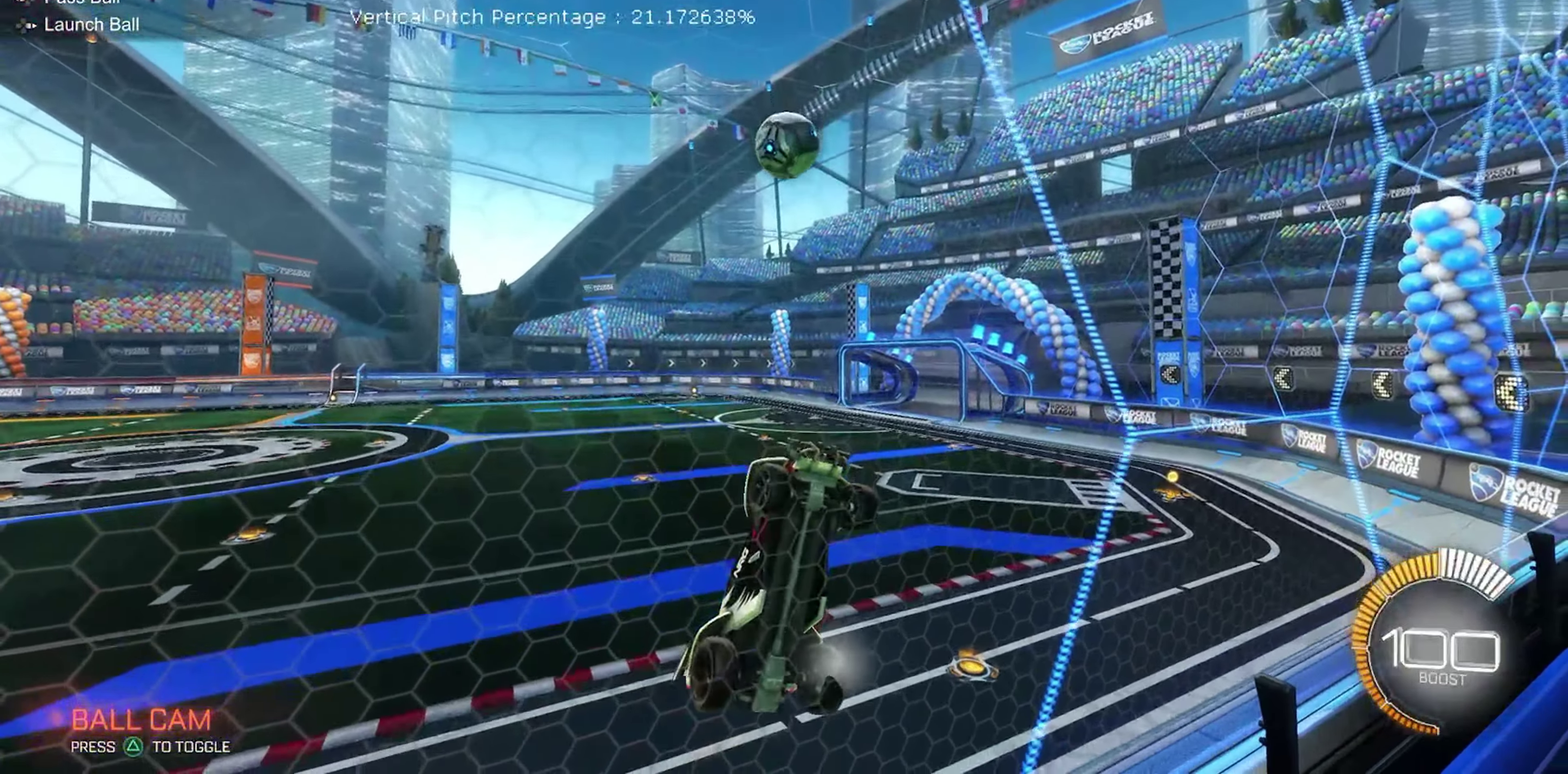
{"dt_ms": 300, "buttons": ["L2"], "left_stick": "center", "events": [[17, "L2", "down"], [17, "R2", "up"], [150, "L2", "up"], [233, "L2", "down"]]}
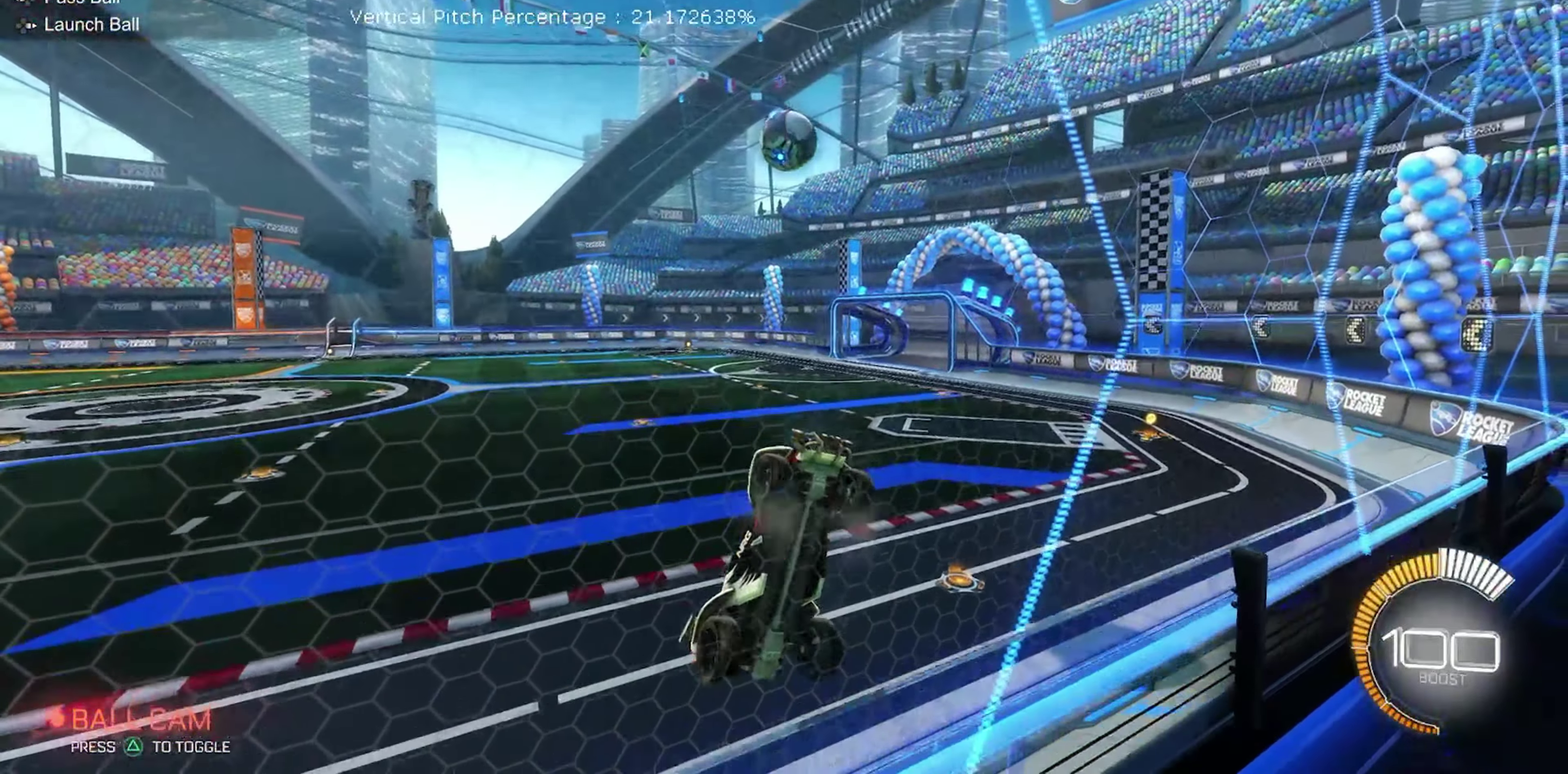
{"dt_ms": 600, "buttons": ["R2"], "left_stick": "center", "events": [[50, "L2", "up"], [100, "L2", "down"], [233, "L2", "up"], [400, "R2", "down"]]}
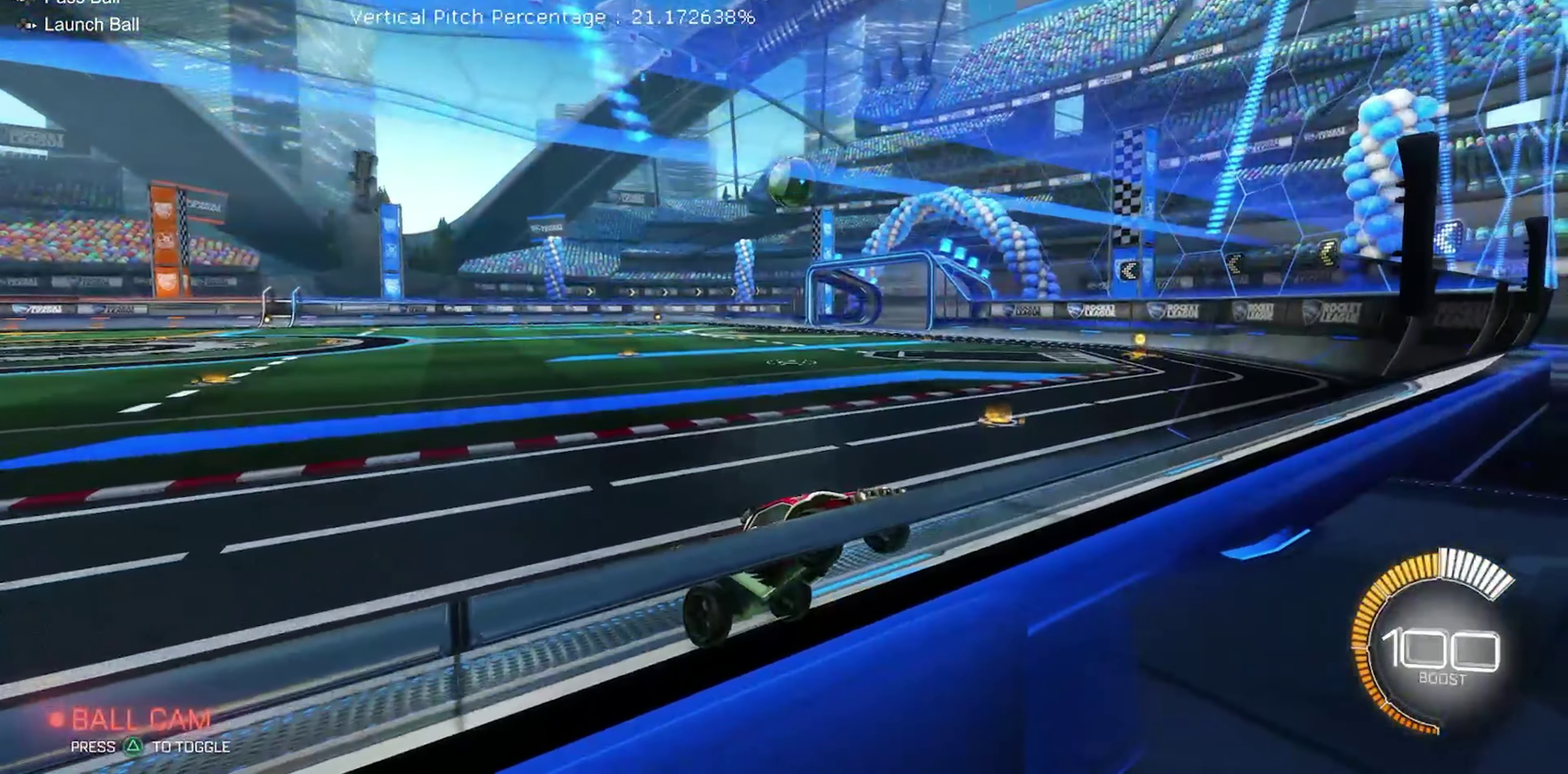
{"dt_ms": 400, "buttons": ["R2"], "left_stick": "center", "events": []}
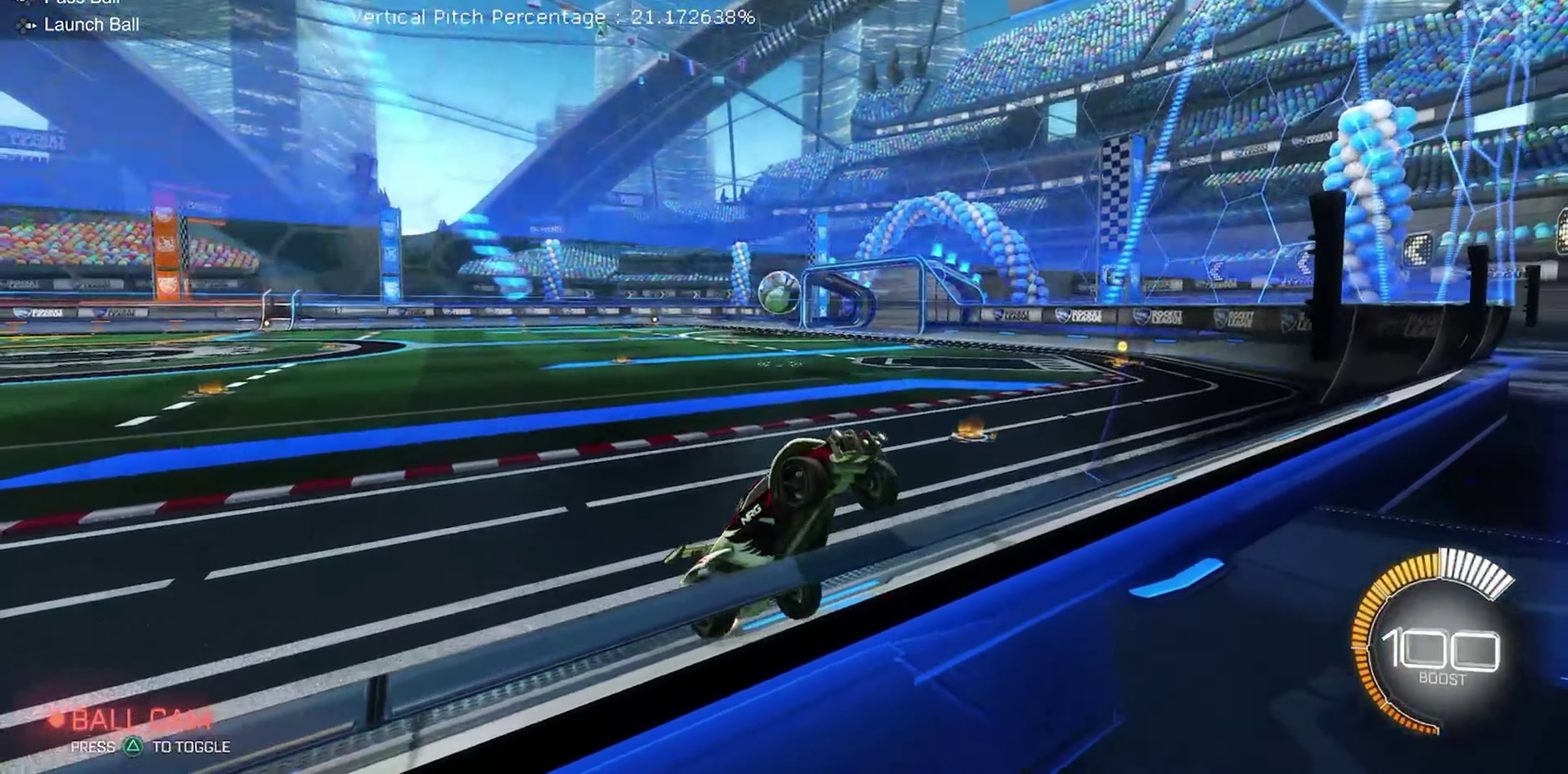
{"dt_ms": 400, "buttons": ["L2"], "left_stick": "center", "events": [[317, "L2", "down"], [333, "R2", "up"]]}
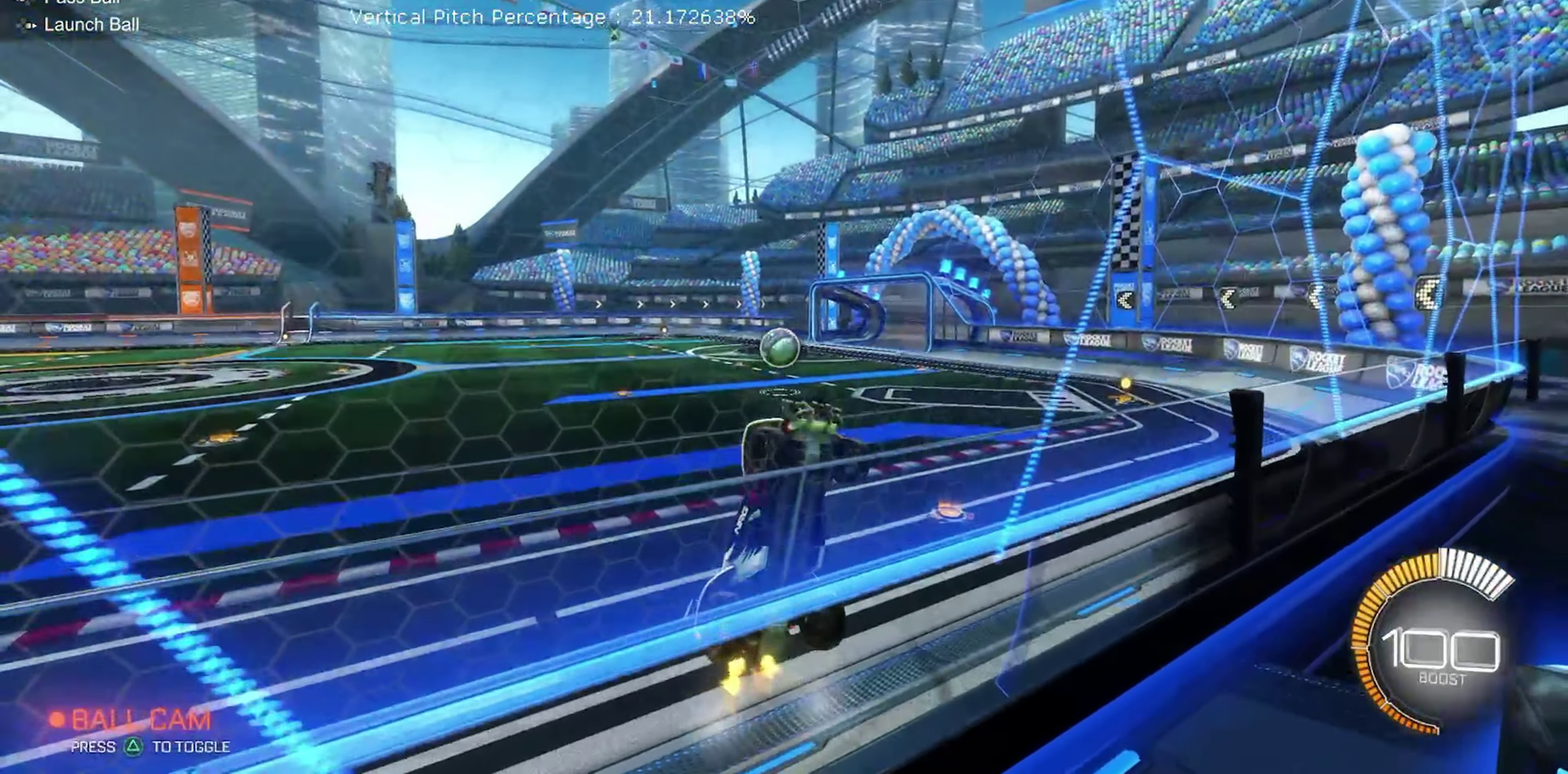
{"dt_ms": 600, "buttons": ["B", "R1"], "left_stick": "up", "events": [[67, "L2", "up"], [117, "A", "down"], [150, "R1", "down"], [217, "left_stick", "up-left"], [283, "A", "up"], [333, "B", "down"], [550, "left_stick", "up"]]}
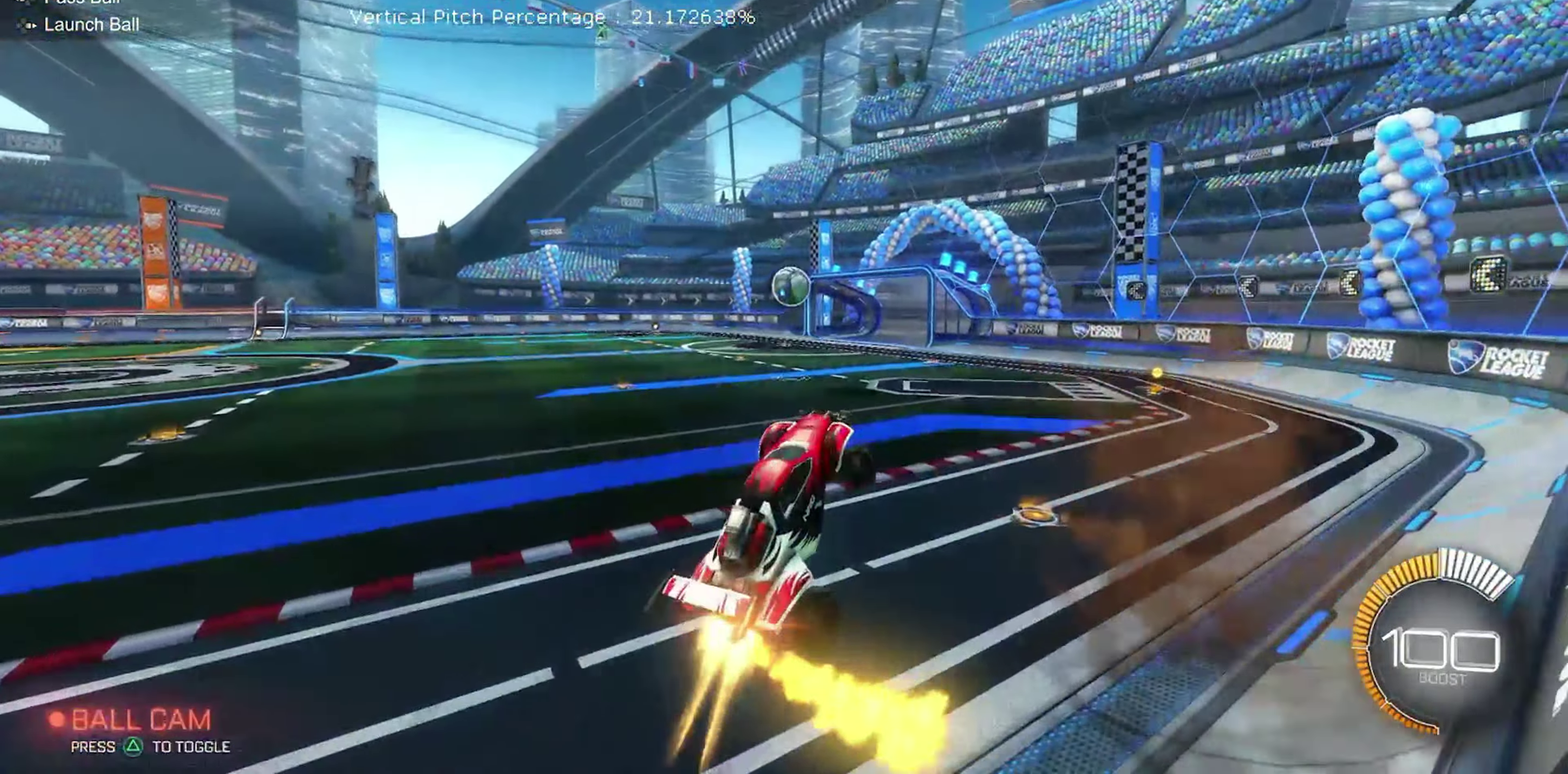
{"dt_ms": 300, "buttons": [], "left_stick": "center", "events": [[67, "B", "up"], [83, "left_stick", "center"], [100, "R1", "up"]]}
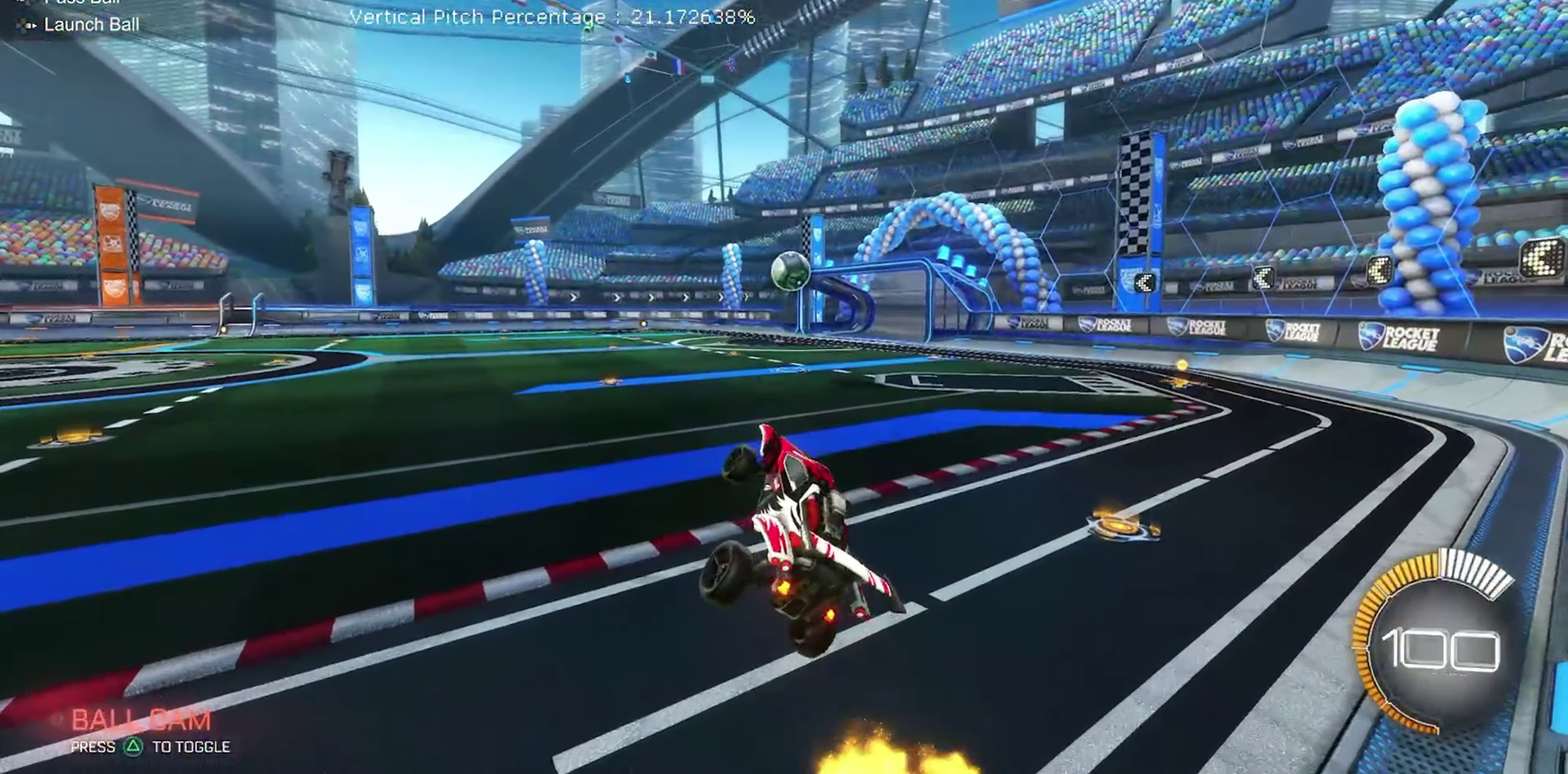
{"dt_ms": 900, "buttons": ["L2"], "left_stick": "center", "events": [[133, "L1", "down"], [217, "left_stick", "up"], [300, "L1", "up"], [400, "R2", "down"], [433, "left_stick", "center"], [717, "R2", "up"], [883, "L2", "down"]]}
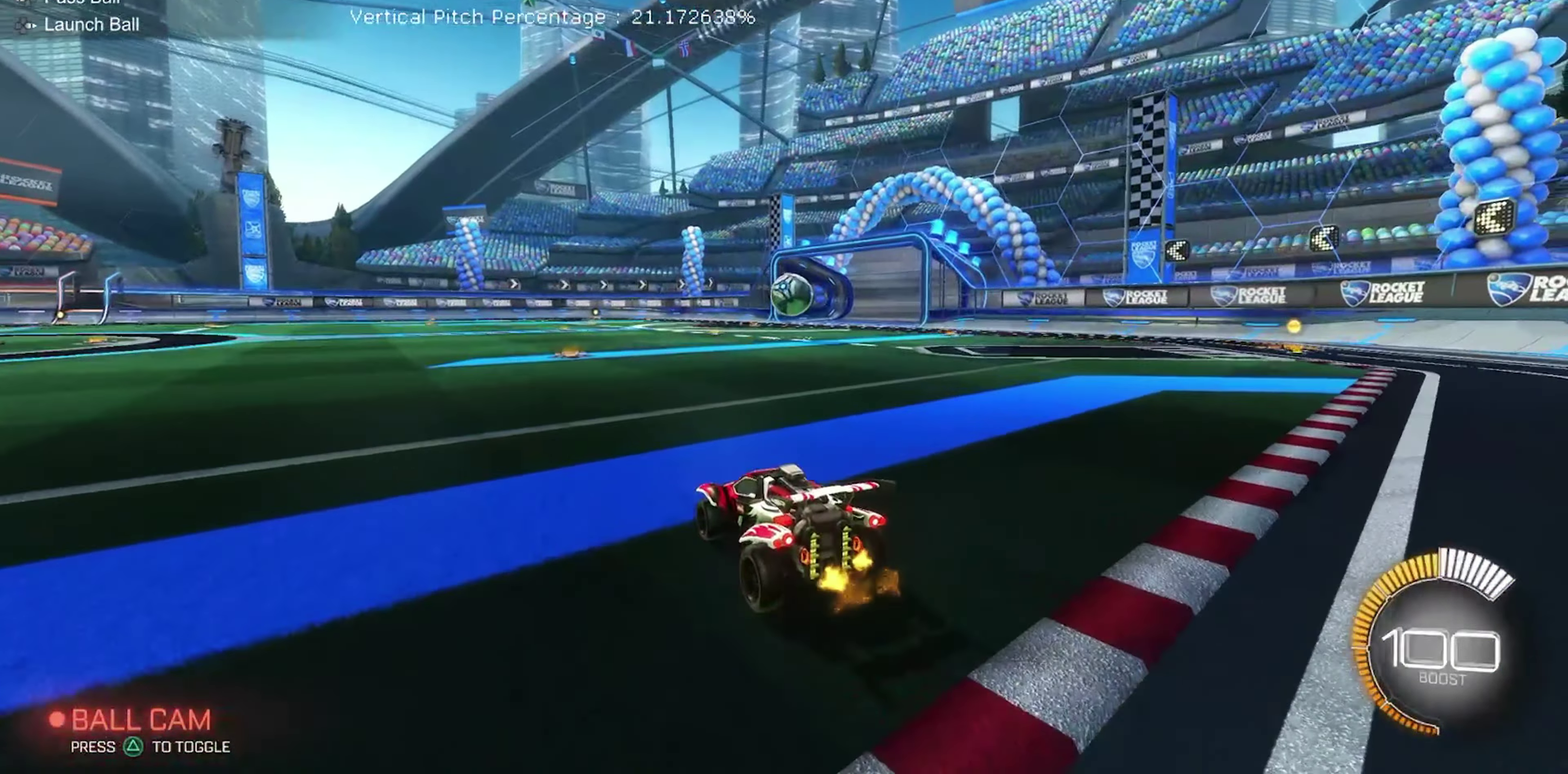
{"dt_ms": 300, "buttons": [], "left_stick": "center", "events": [[100, "L2", "up"], [100, "R2", "down"], [200, "R2", "up"]]}
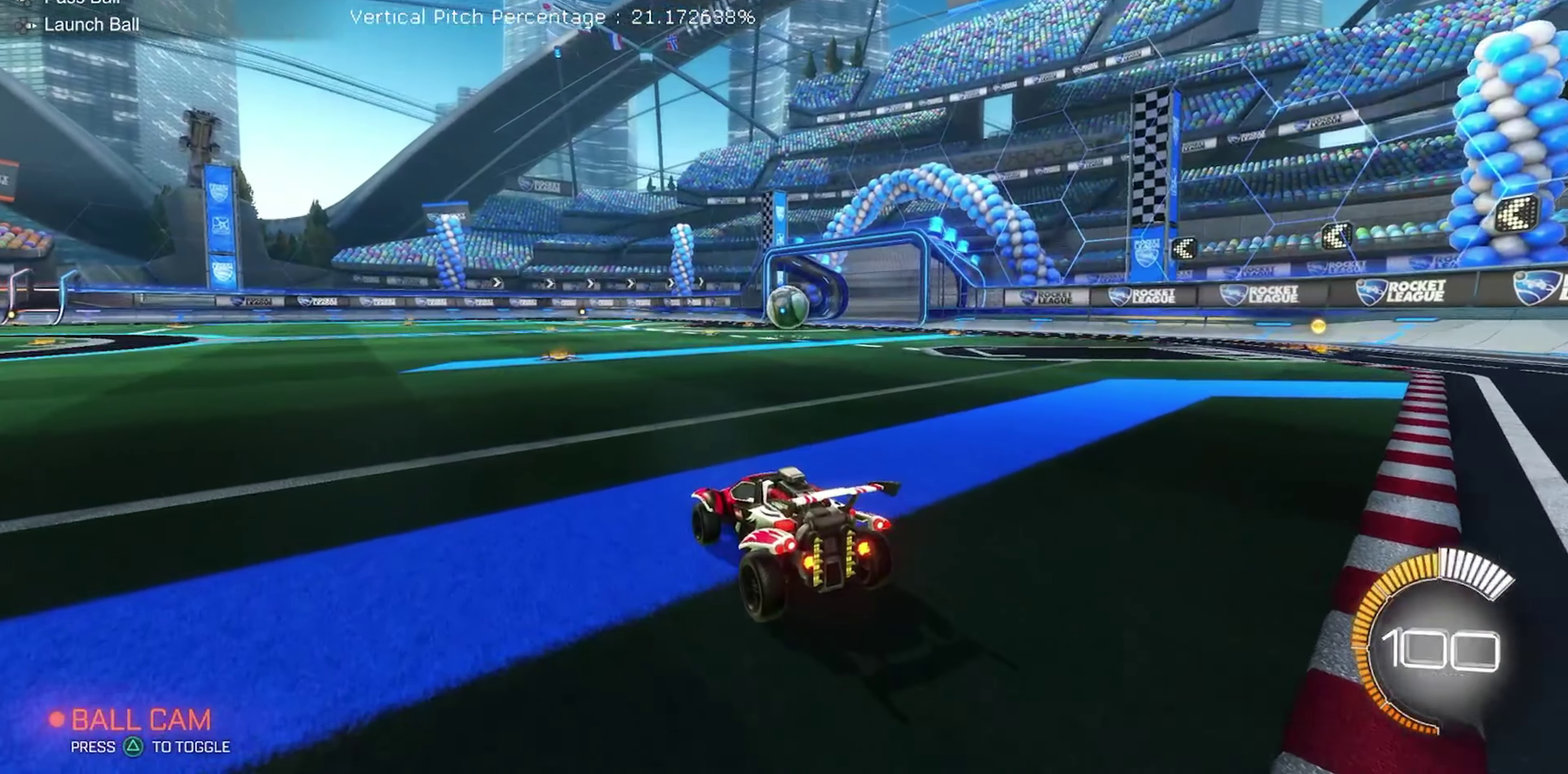
{"dt_ms": 700, "buttons": ["R2"], "left_stick": "center", "events": [[150, "R2", "down"], [517, "L2", "down"], [517, "R2", "up"], [650, "L2", "up"], [650, "R2", "down"]]}
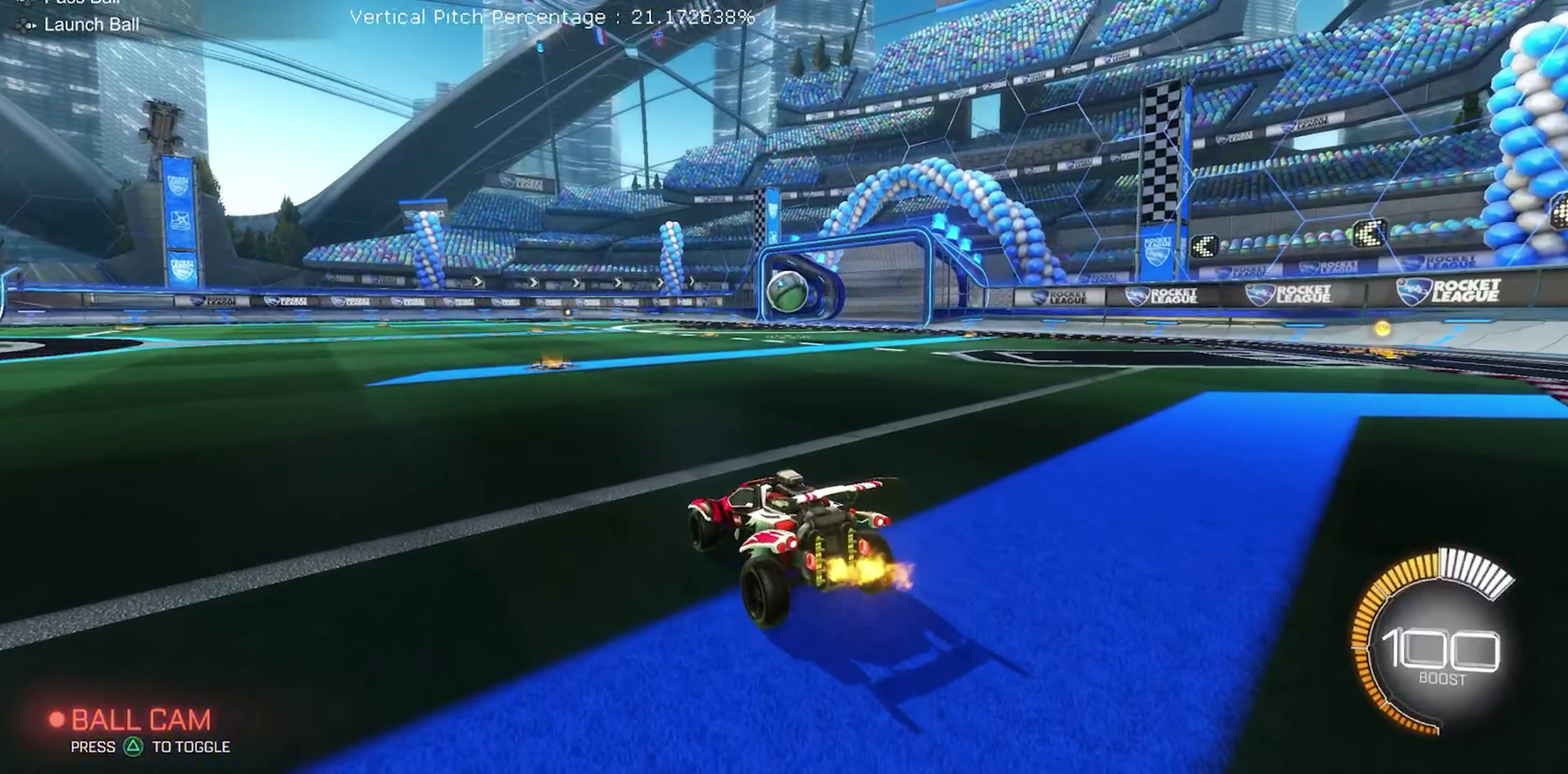
{"dt_ms": 300, "buttons": [], "left_stick": "center", "events": [[33, "R2", "up"]]}
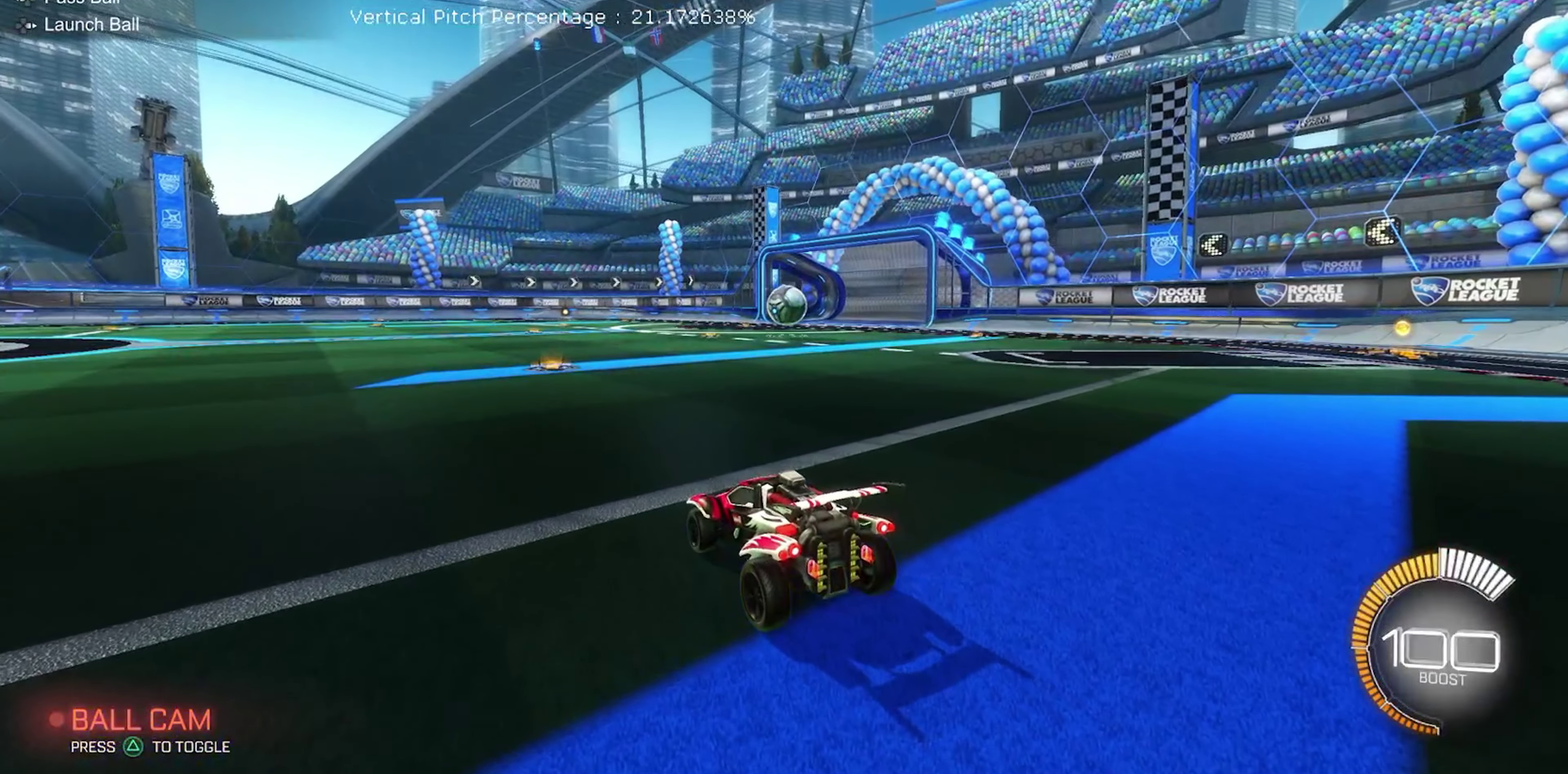
{"dt_ms": 600, "buttons": ["R2"], "left_stick": "center", "events": [[183, "R2", "down"], [317, "R2", "up"], [333, "L2", "down"], [450, "L2", "up"], [450, "R2", "down"]]}
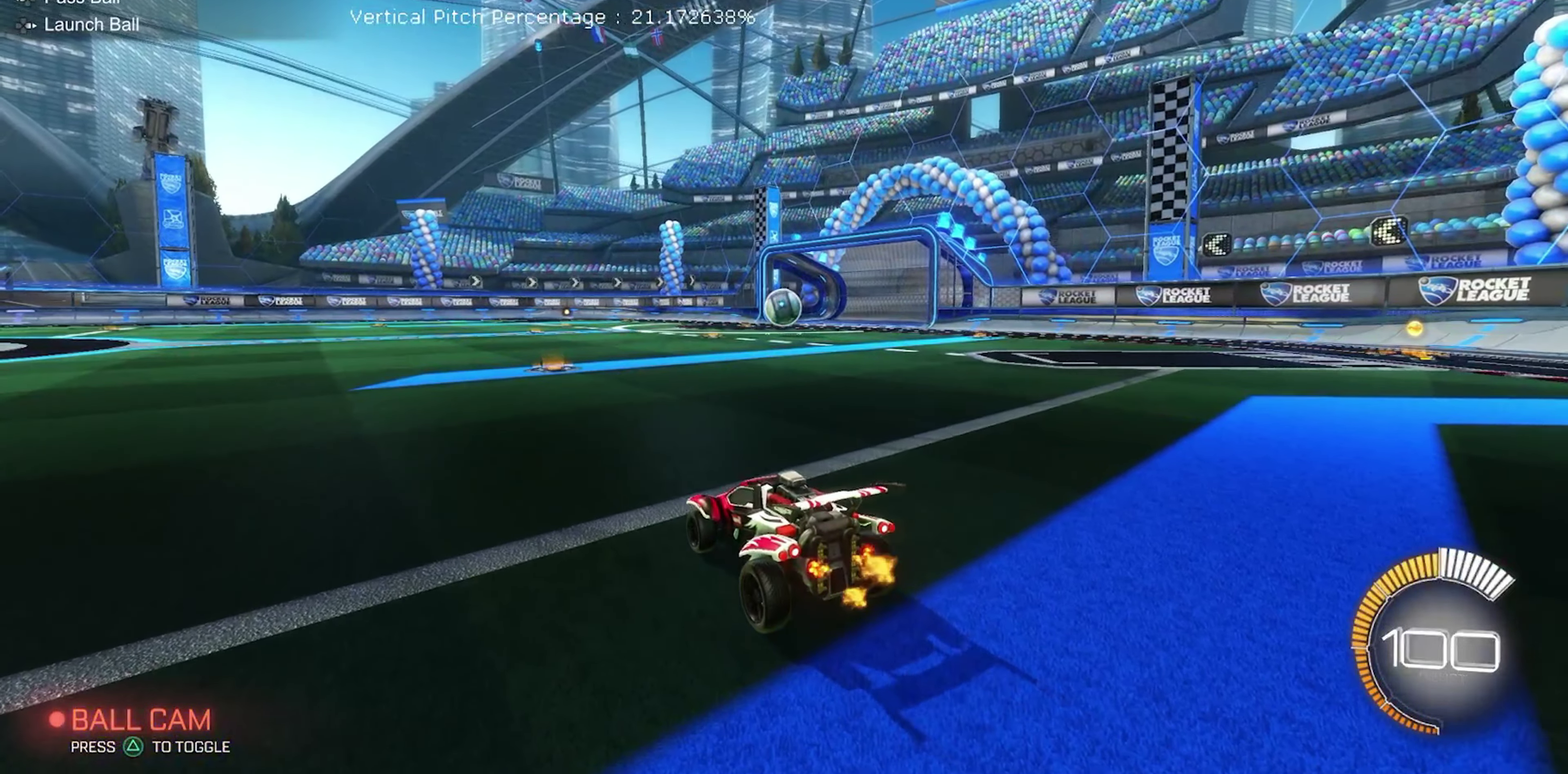
{"dt_ms": 400, "buttons": ["R2"], "left_stick": "center", "events": []}
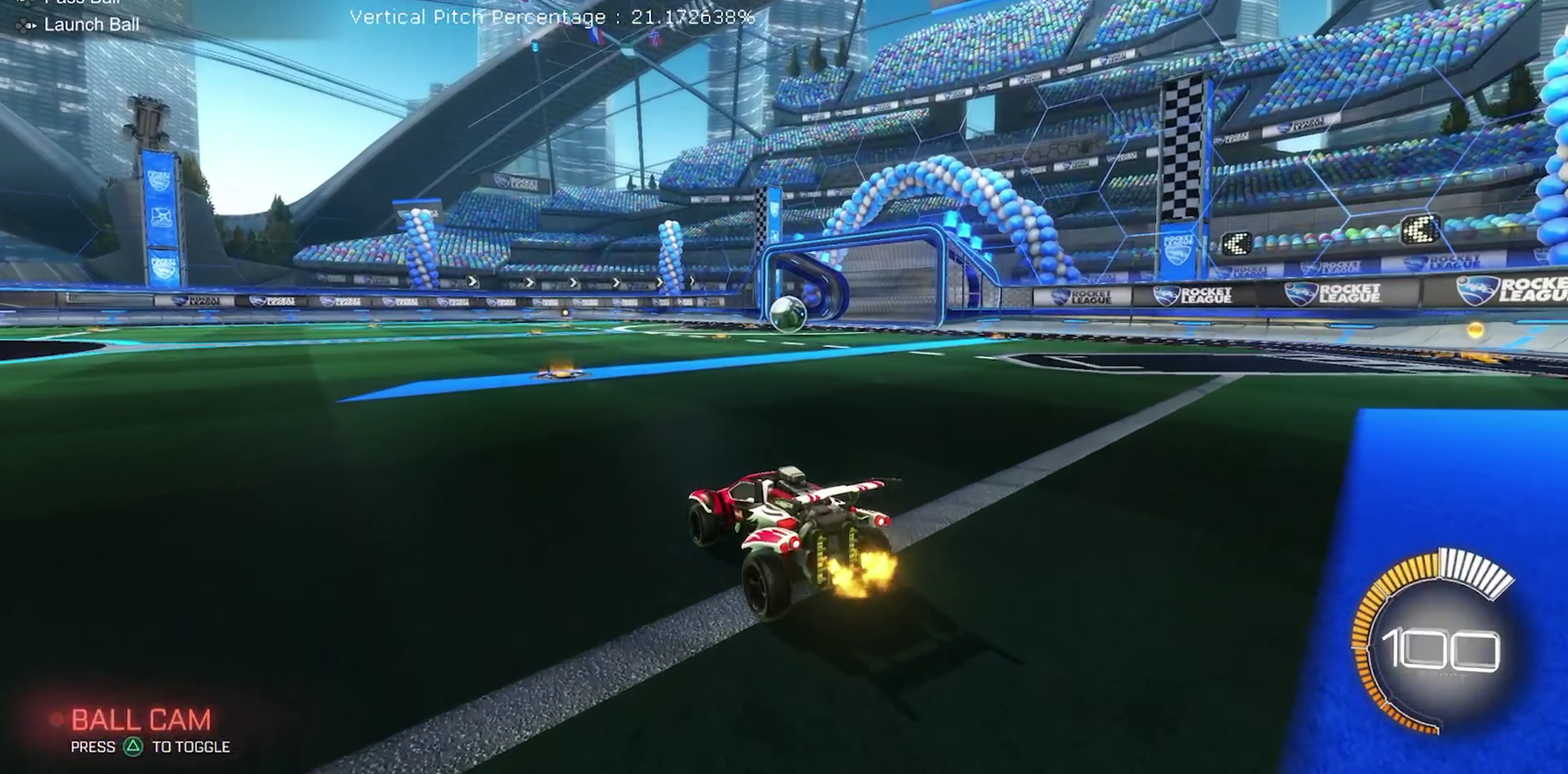
{"dt_ms": 600, "buttons": ["R2"], "left_stick": "center", "events": [[217, "R2", "up"], [233, "L2", "down"], [317, "R2", "down"], [350, "L2", "up"], [417, "B", "down"], [583, "B", "up"]]}
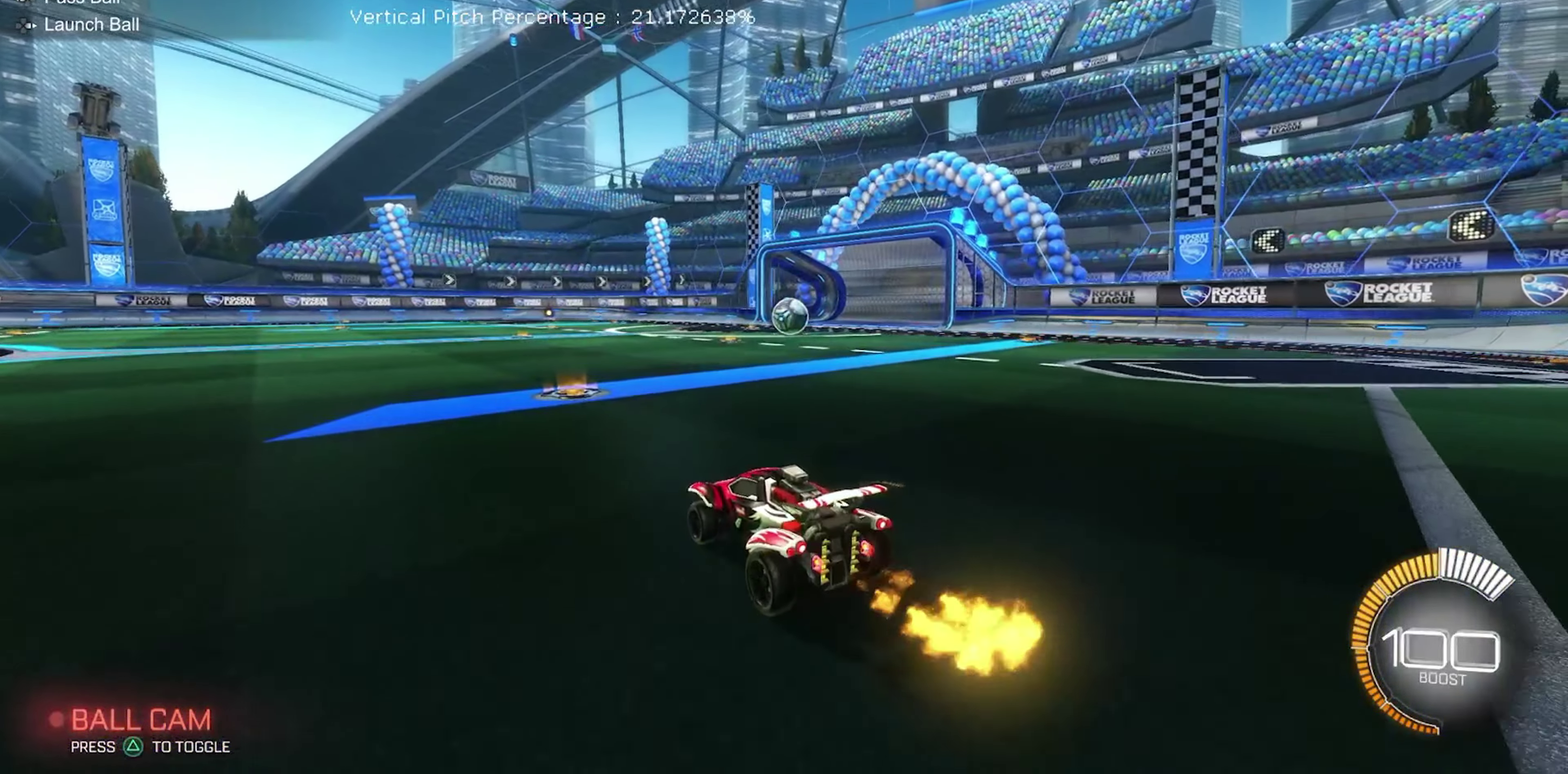
{"dt_ms": 400, "buttons": ["R2"], "left_stick": "center", "events": [[283, "R2", "up"], [400, "R2", "down"]]}